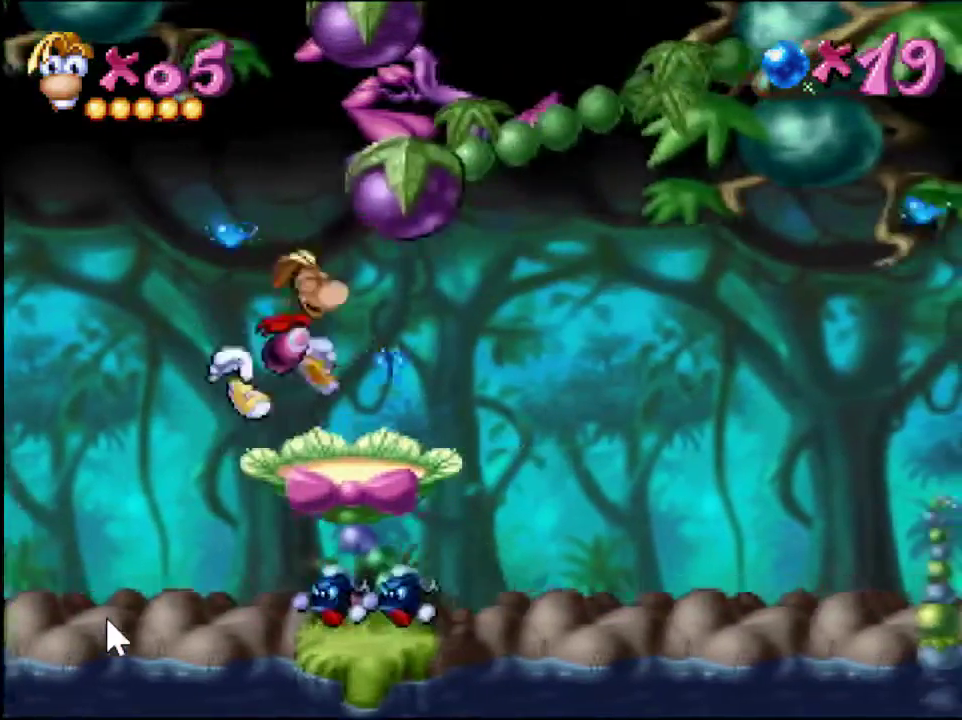
Gameplay with a controller (PlayStation layout); each line is a JSON object with the inputs held at the frame after it. "events" lists button and stick changes between this image and that frame as [ms after this image, input, new state], when the widget could be followed in between. Not read: L3 R3 left_stick right_stick.
{"buttons": [], "events": [[101, "CROSS", "up"], [468, "DPAD_RIGHT", "up"]]}
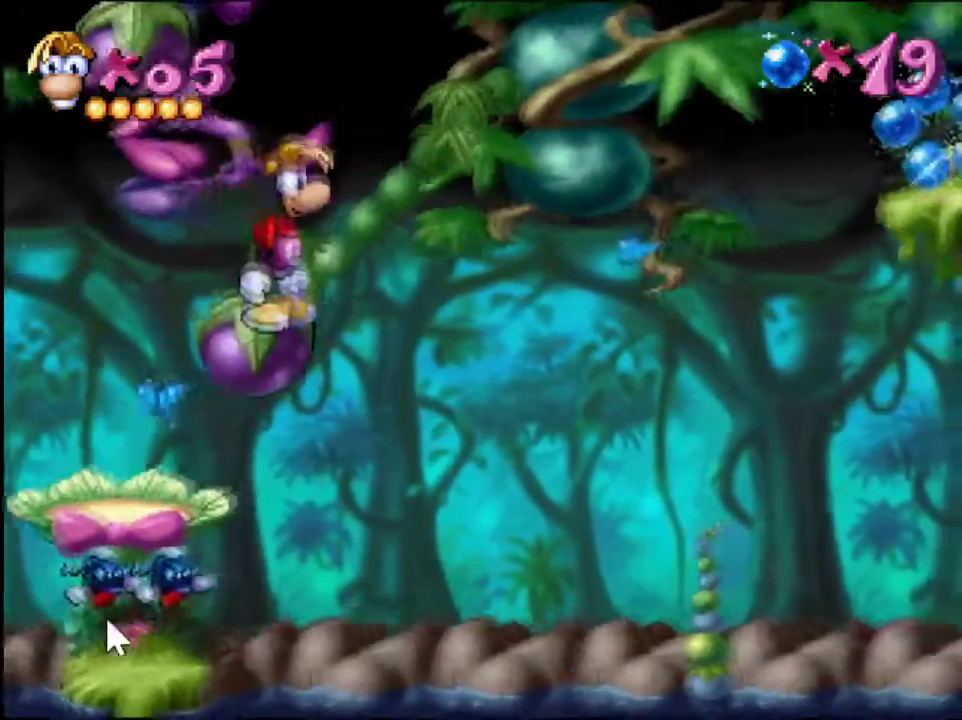
{"buttons": ["SQUARE", "DPAD_LEFT"], "events": [[50, "CROSS", "down"], [50, "DPAD_LEFT", "down"], [300, "CROSS", "up"], [384, "SQUARE", "down"]]}
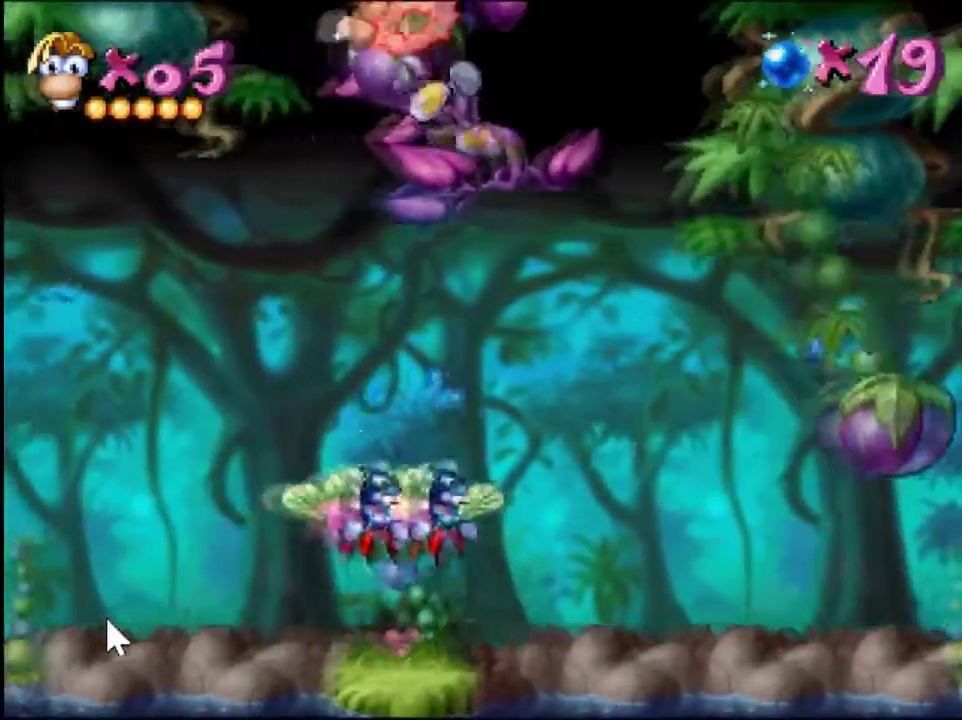
{"buttons": ["DPAD_RIGHT"], "events": [[34, "SQUARE", "up"], [401, "DPAD_LEFT", "up"], [484, "DPAD_RIGHT", "down"]]}
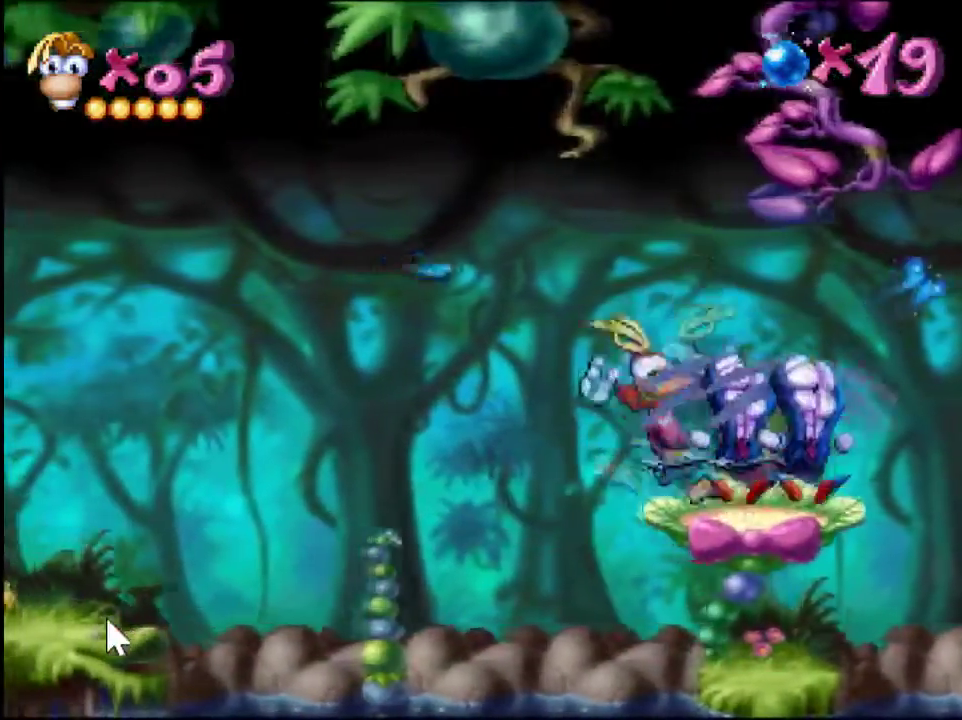
{"buttons": ["DPAD_RIGHT"], "events": [[33, "DPAD_RIGHT", "up"], [350, "CROSS", "down"], [384, "DPAD_RIGHT", "down"], [384, "SQUARE", "down"], [500, "CROSS", "up"], [500, "SQUARE", "up"]]}
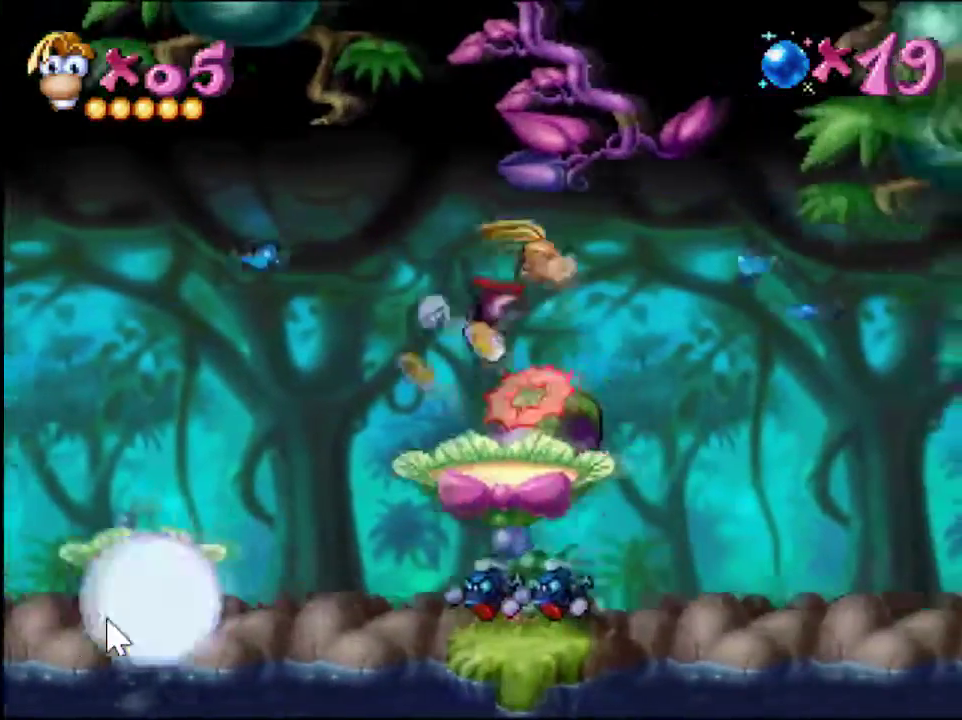
{"buttons": ["DPAD_RIGHT"], "events": []}
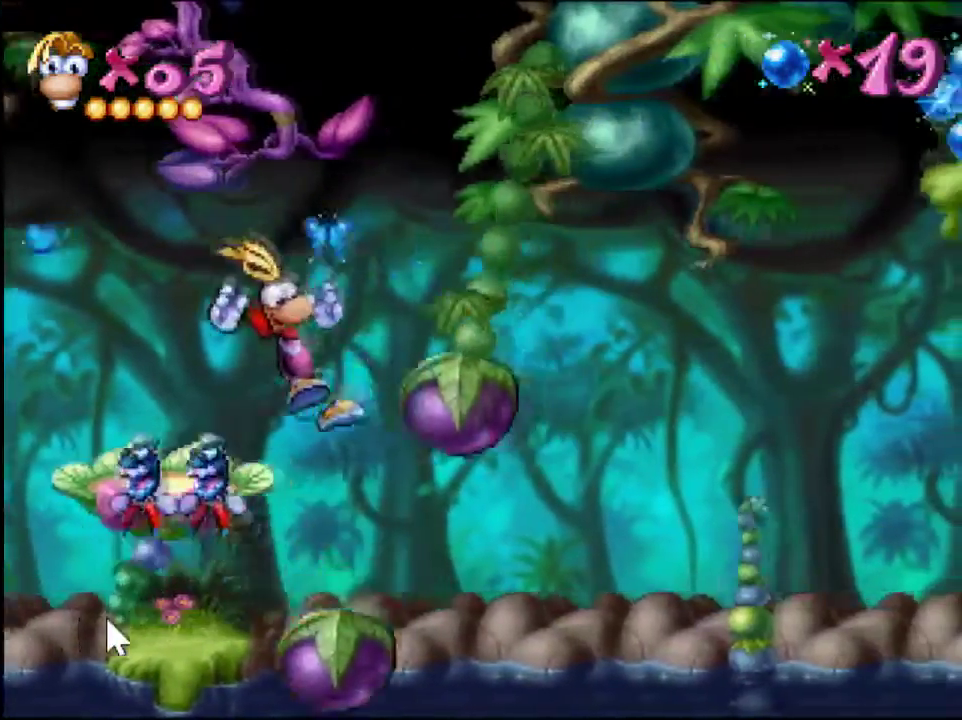
{"buttons": ["DPAD_RIGHT"], "events": [[133, "DPAD_RIGHT", "up"], [467, "DPAD_RIGHT", "down"]]}
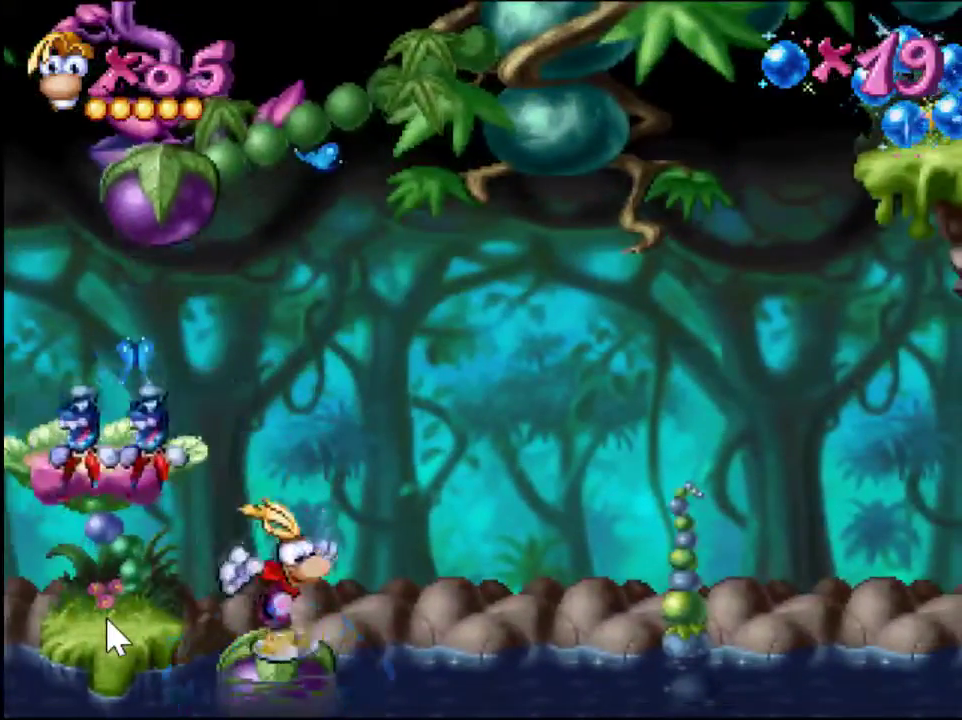
{"buttons": ["SQUARE"], "events": [[101, "DPAD_RIGHT", "up"], [368, "SQUARE", "down"]]}
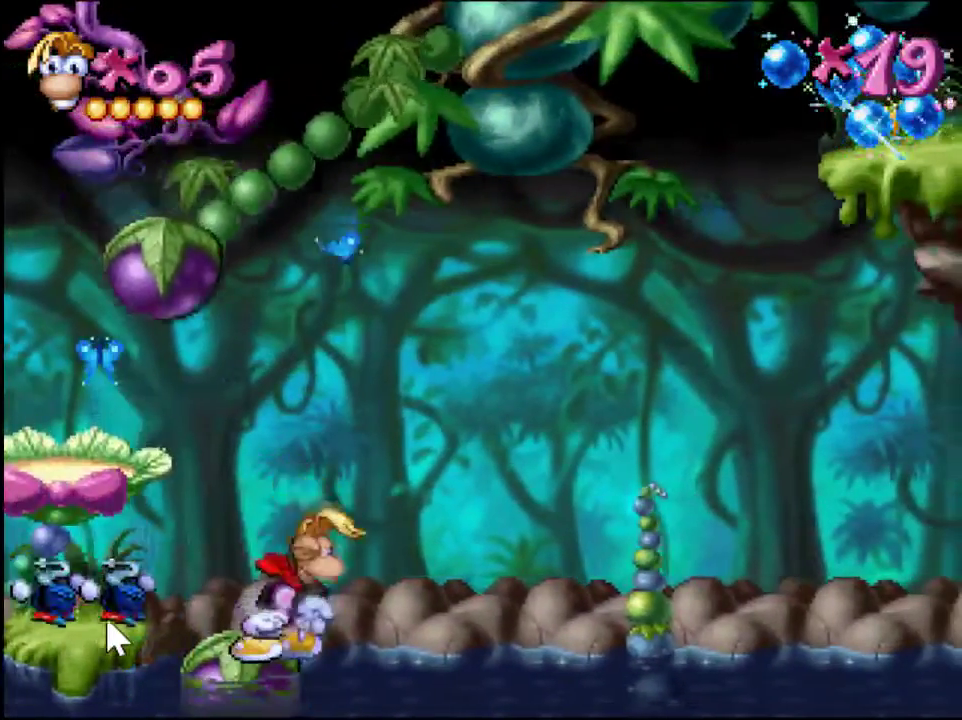
{"buttons": ["SQUARE"], "events": []}
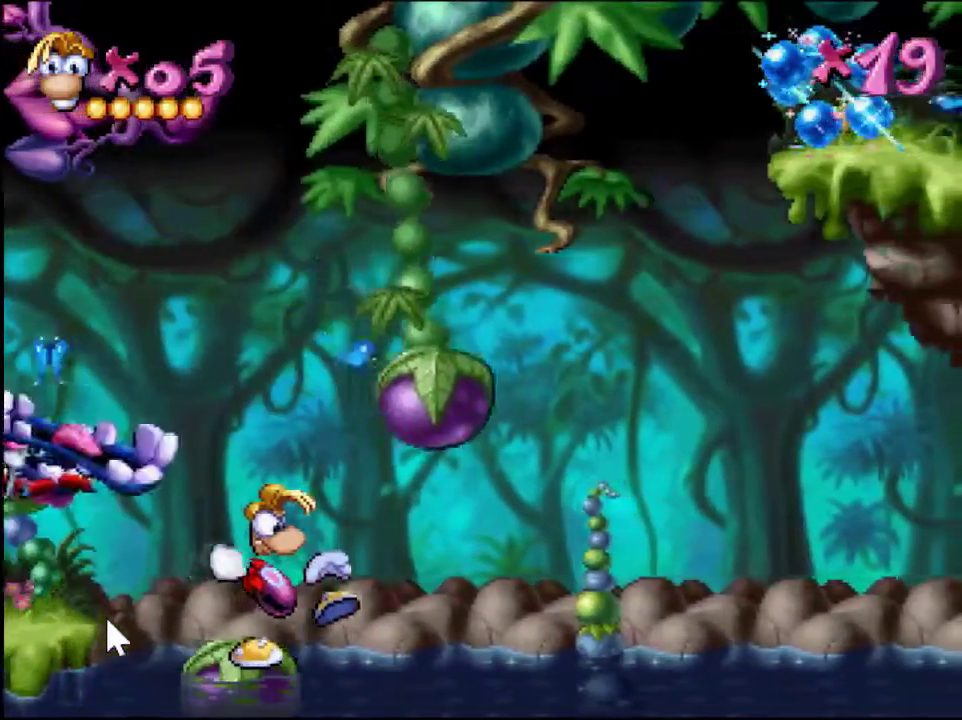
{"buttons": ["SQUARE"], "events": []}
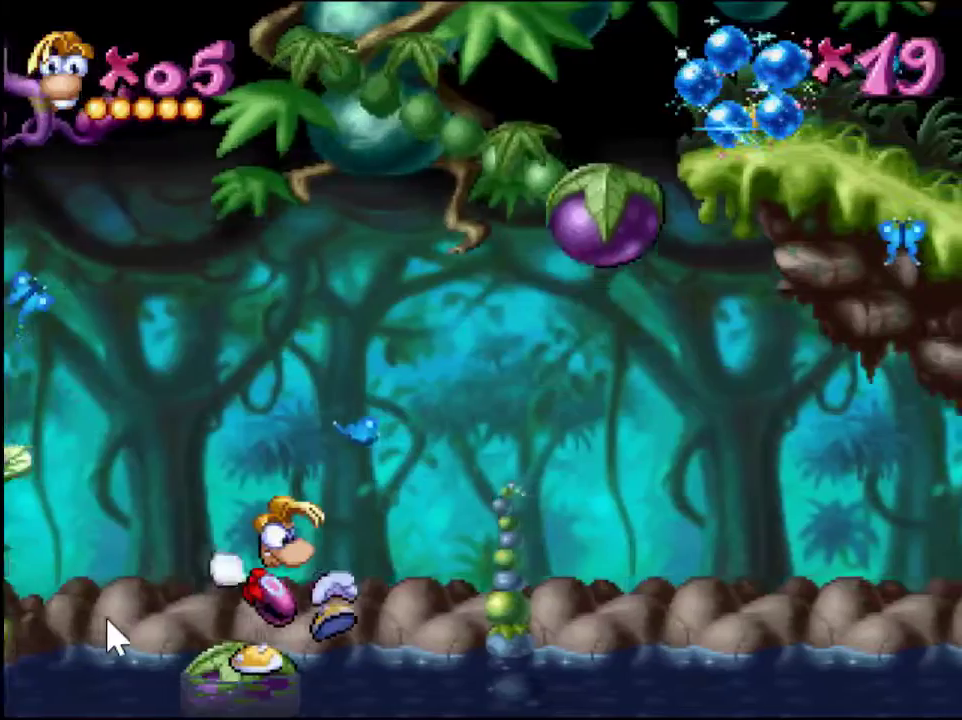
{"buttons": ["SQUARE"], "events": []}
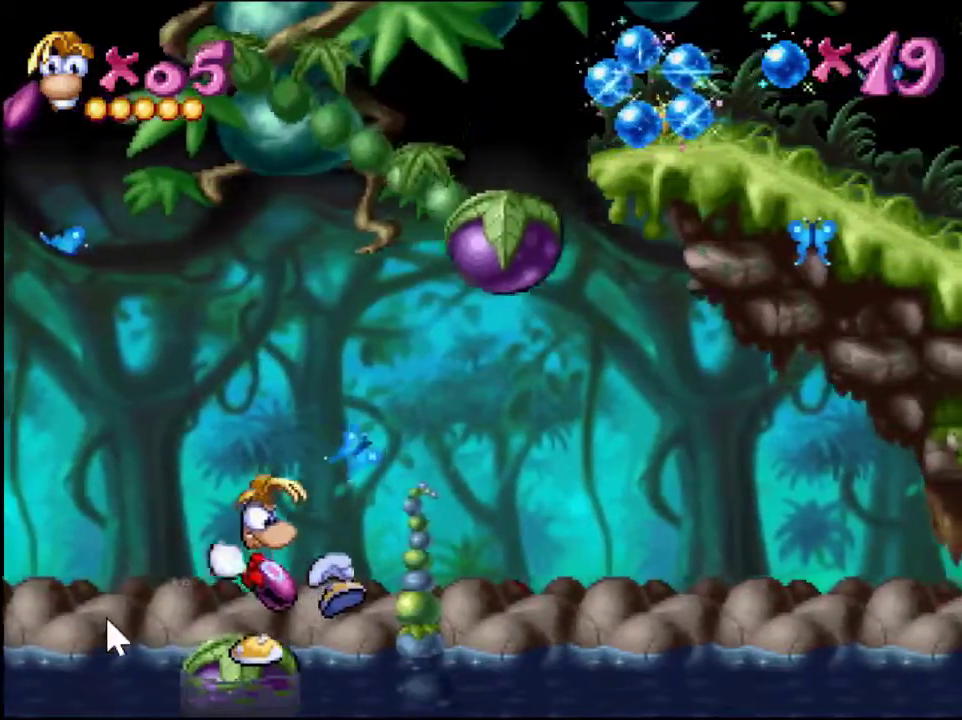
{"buttons": ["SQUARE", "DPAD_LEFT"], "events": [[267, "DPAD_LEFT", "down"]]}
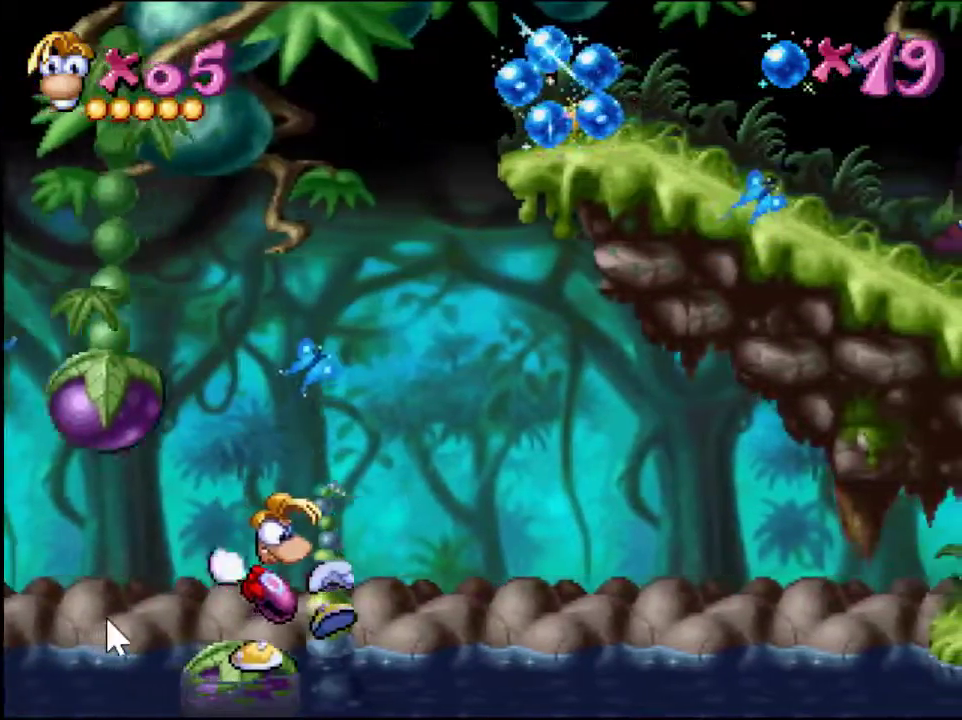
{"buttons": ["SQUARE", "DPAD_LEFT"], "events": []}
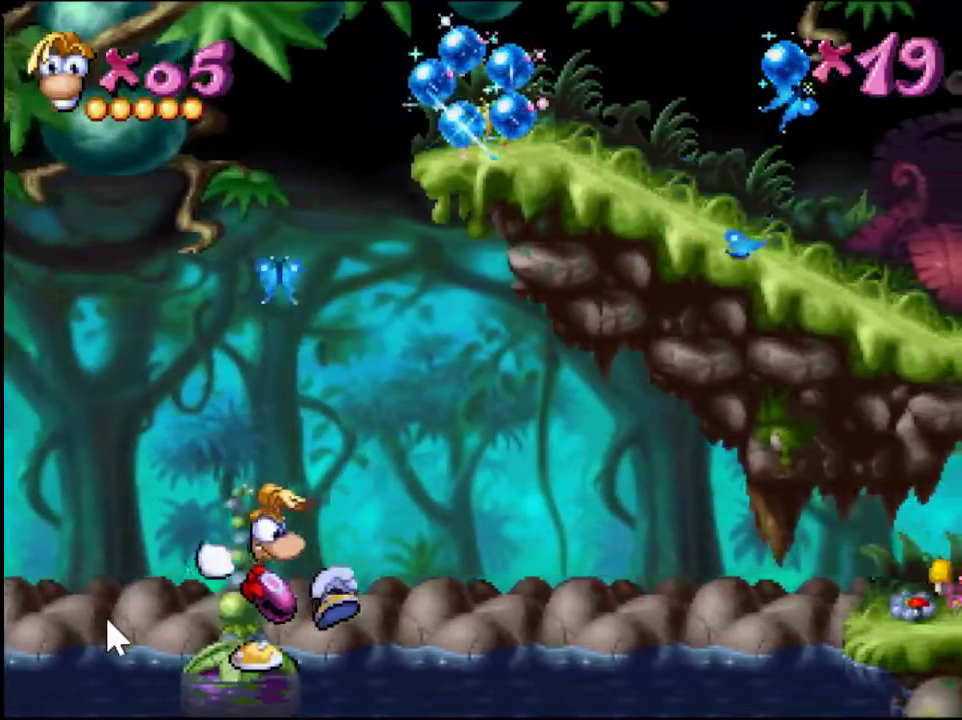
{"buttons": ["DPAD_LEFT"], "events": [[351, "SQUARE", "up"]]}
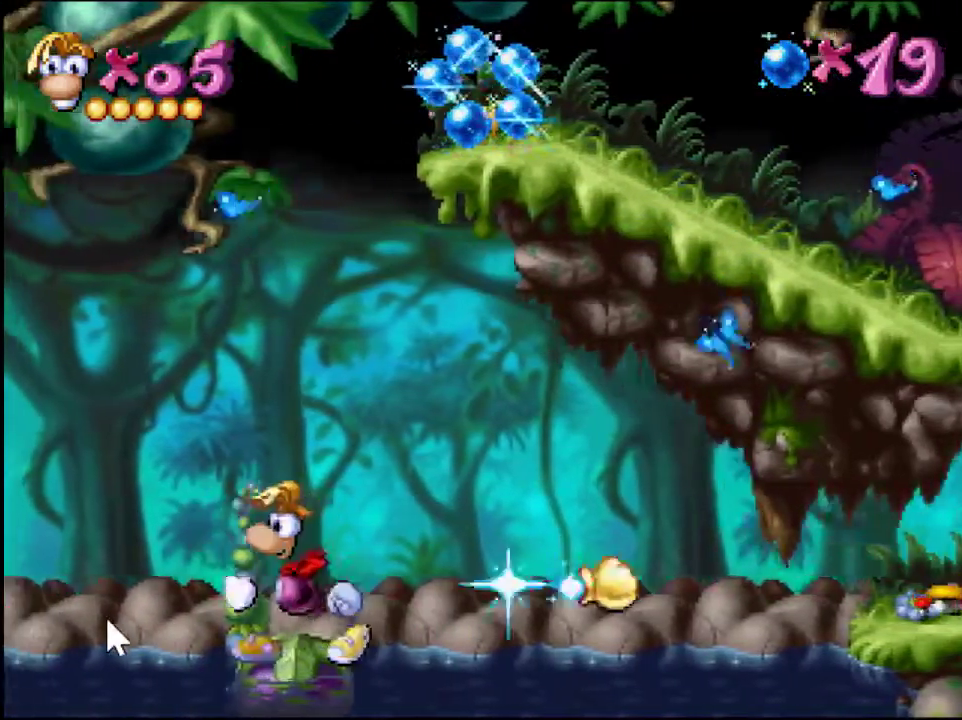
{"buttons": ["CROSS", "DPAD_LEFT"], "events": [[50, "CROSS", "down"]]}
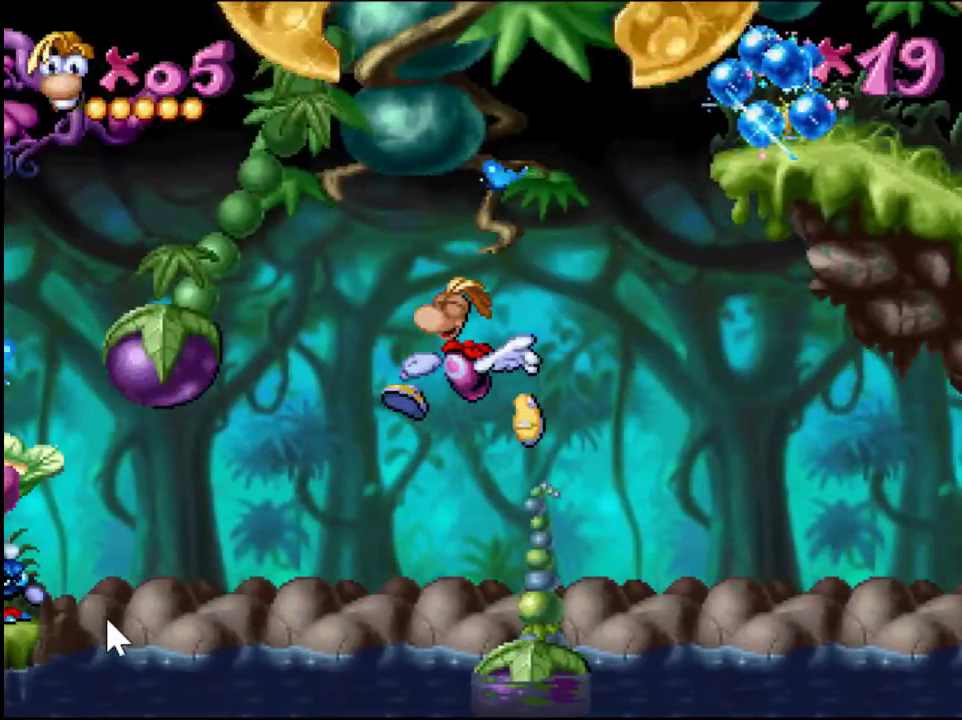
{"buttons": ["CROSS", "DPAD_LEFT"], "events": []}
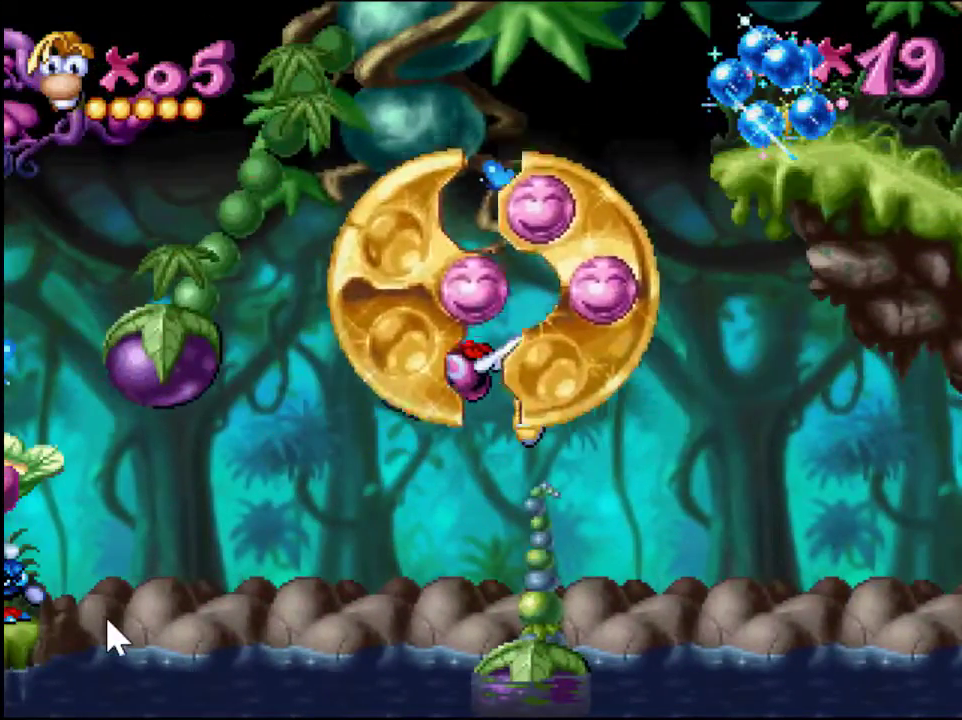
{"buttons": ["CROSS", "DPAD_LEFT"], "events": []}
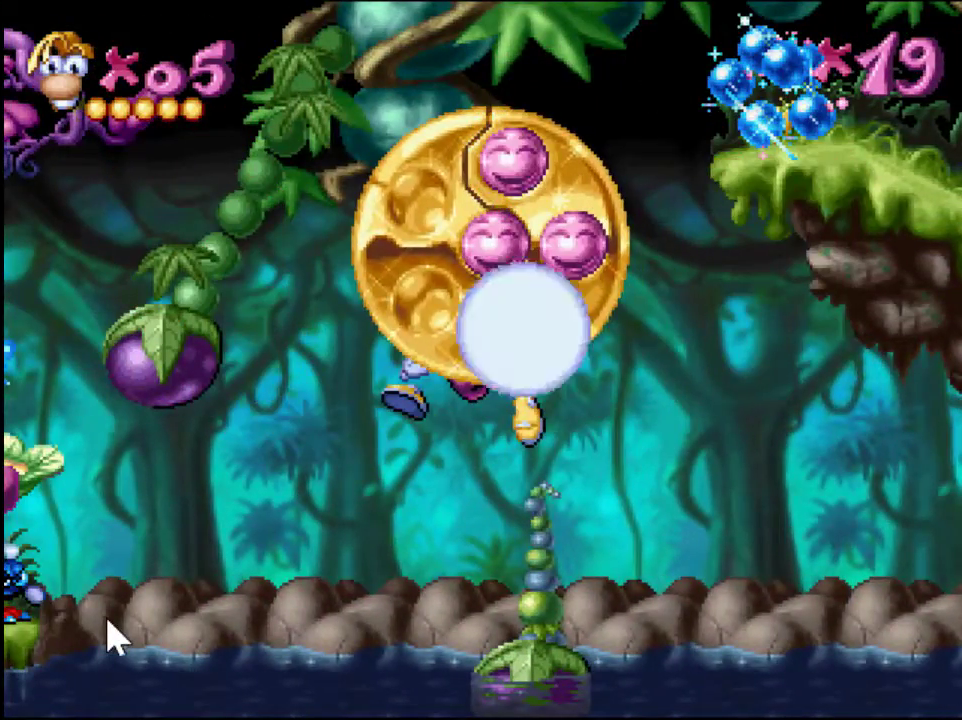
{"buttons": ["CROSS", "DPAD_LEFT"], "events": []}
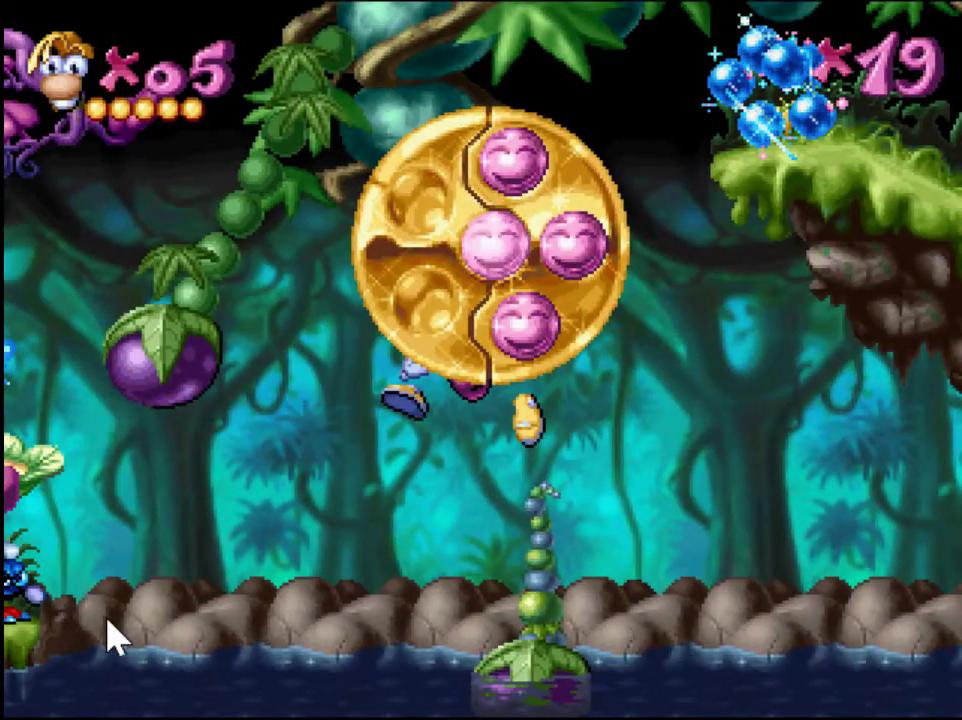
{"buttons": ["CROSS", "DPAD_LEFT"], "events": []}
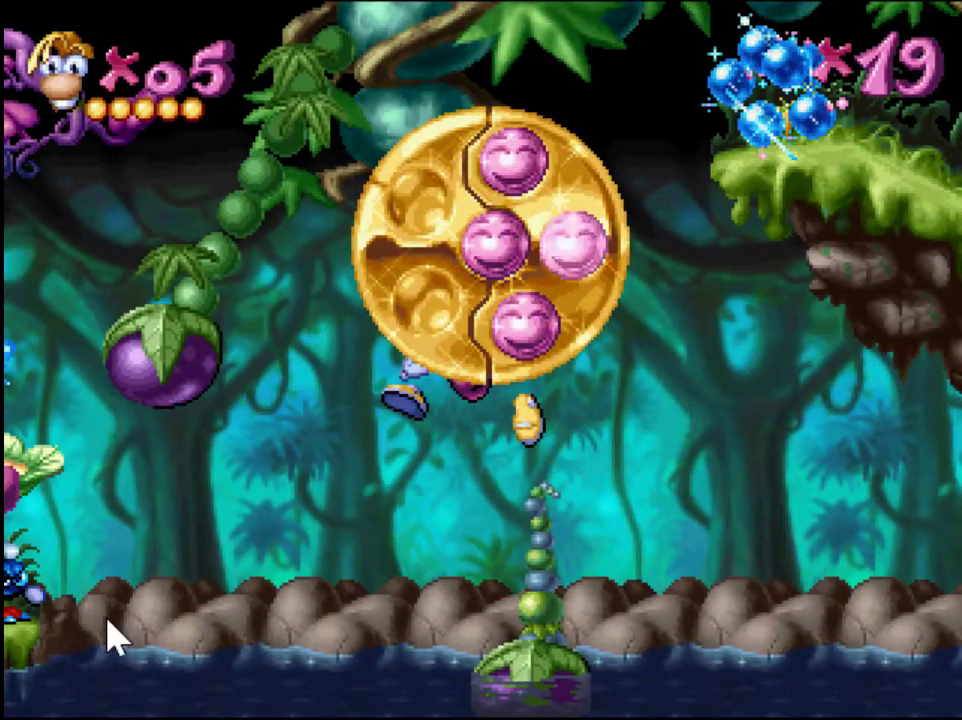
{"buttons": ["CROSS", "DPAD_LEFT"], "events": []}
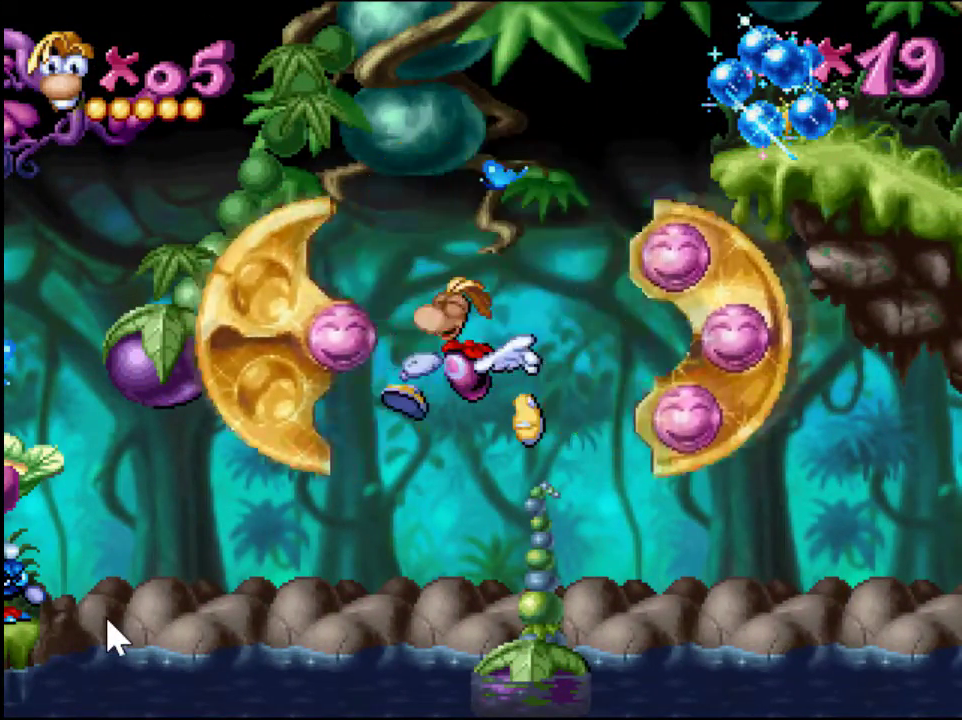
{"buttons": ["CROSS", "DPAD_LEFT"], "events": []}
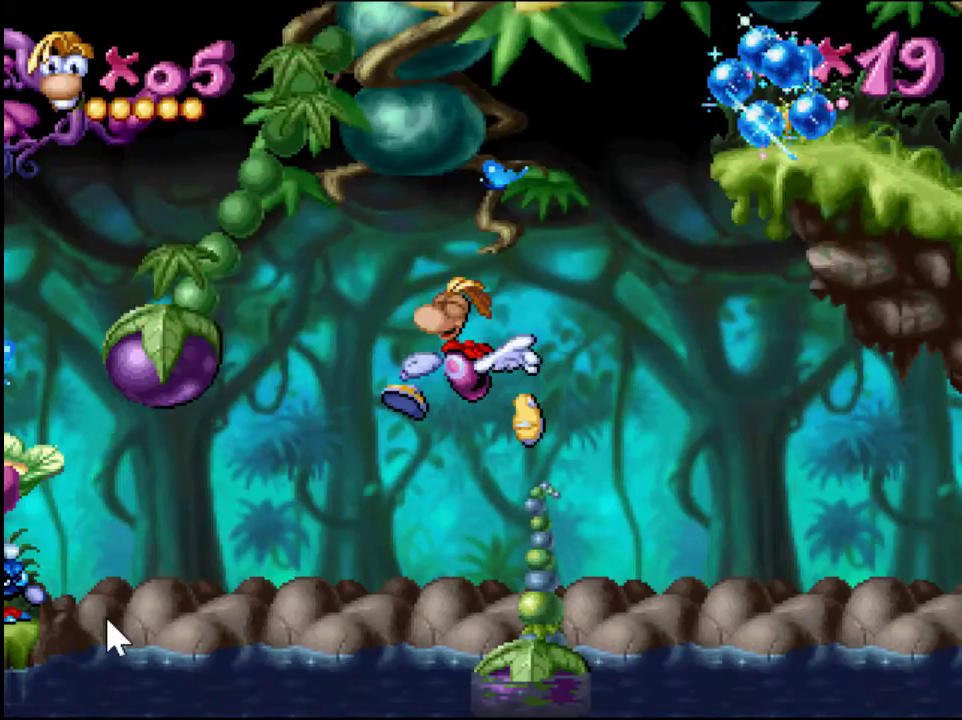
{"buttons": [], "events": [[384, "DPAD_LEFT", "up"], [451, "CROSS", "up"]]}
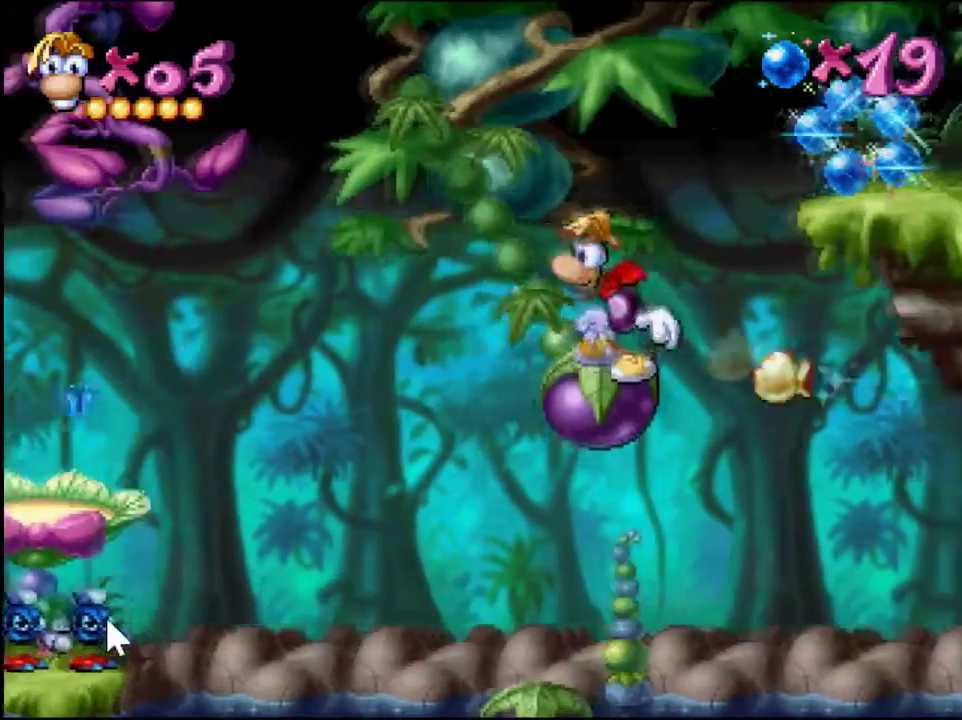
{"buttons": ["CROSS", "DPAD_RIGHT"], "events": [[384, "DPAD_RIGHT", "down"], [450, "CROSS", "down"]]}
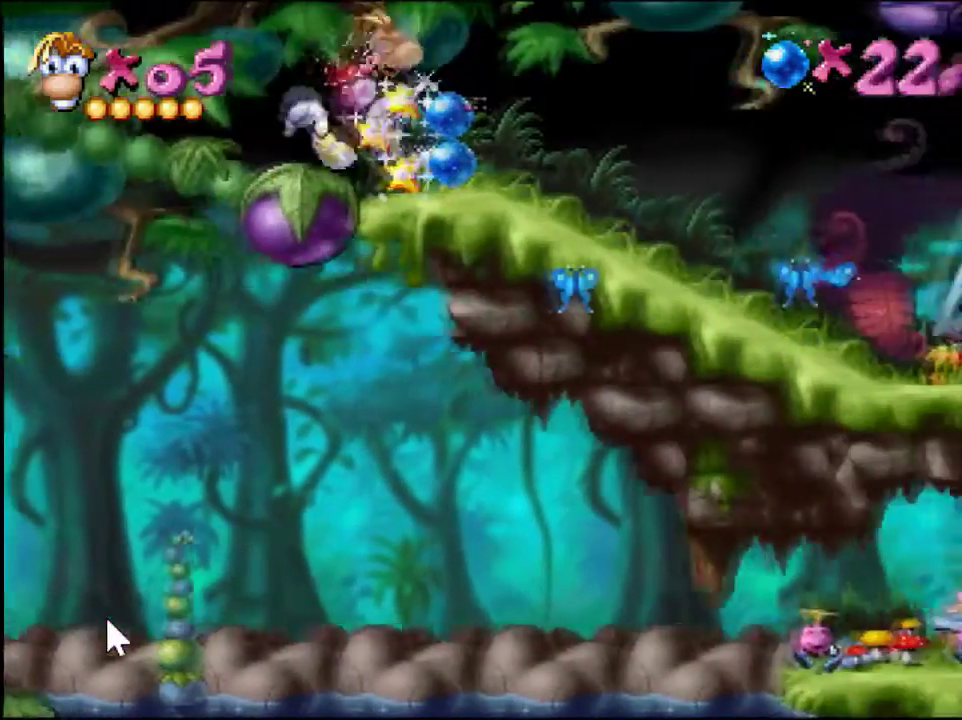
{"buttons": [], "events": [[51, "CROSS", "up"], [484, "DPAD_RIGHT", "up"]]}